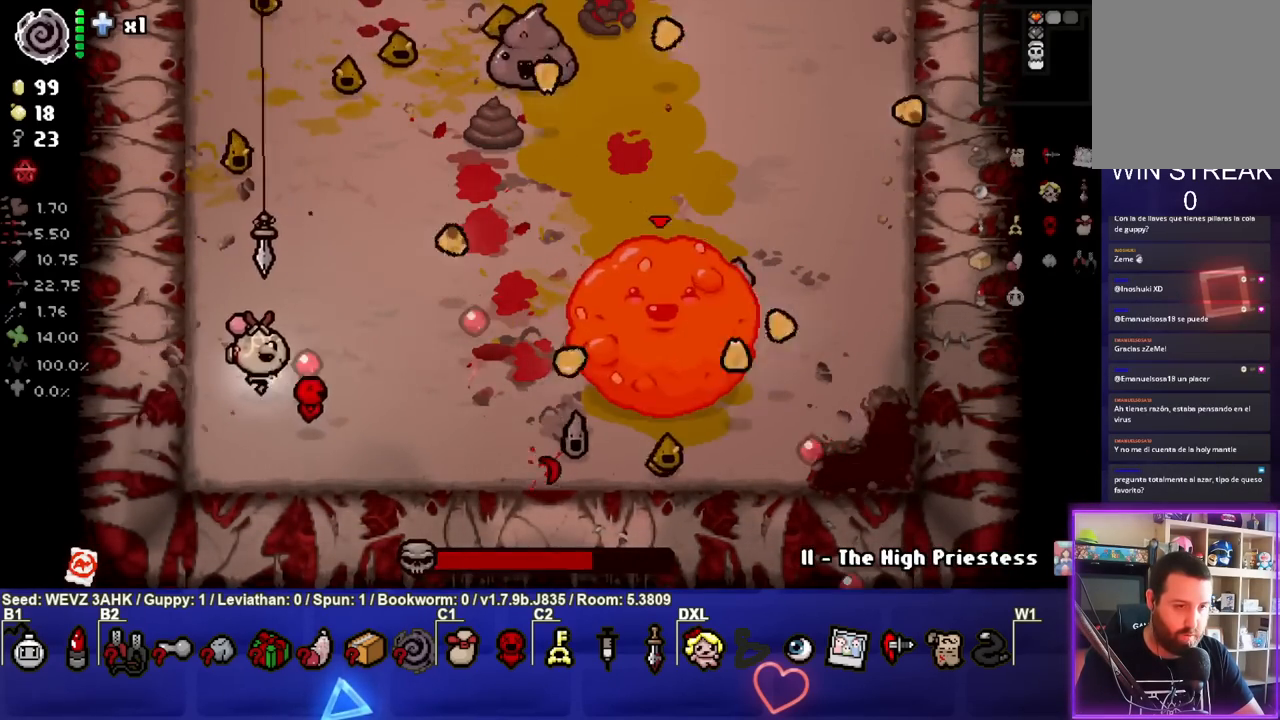
Gameplay with a controller (PlayStation layout); each line is a JSON object with the inputs held at the frame after it. "events" lists button and stick changes between this image and that frame as [ms after this image, input, new state], when the widget could be followed in between. Not read: L1.
{"buttons": ["CIRCLE"], "left_stick": "left", "right_stick": "center", "events": [[83, "left_stick", "down-right"], [350, "left_stick", "center"], [433, "left_stick", "left"]]}
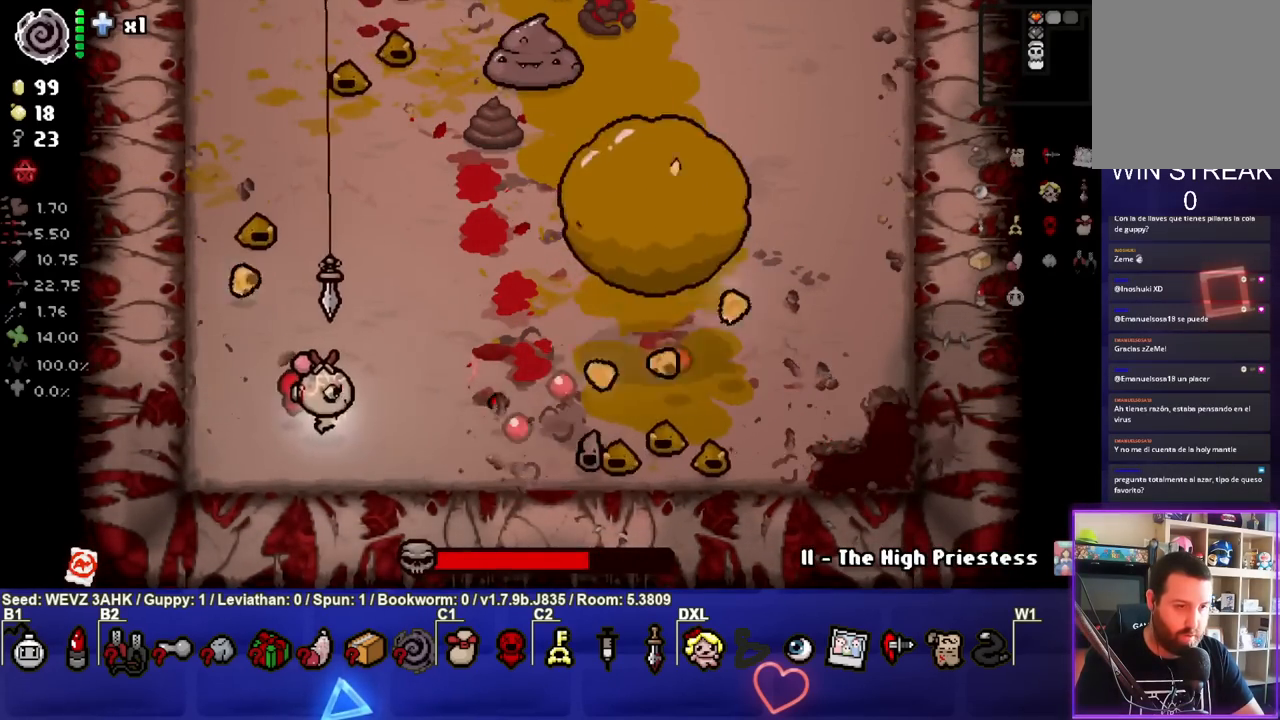
{"buttons": ["TRIANGLE"], "left_stick": "down-right", "right_stick": "center", "events": [[100, "left_stick", "center"], [267, "left_stick", "left"], [317, "TRIANGLE", "down"], [367, "CIRCLE", "up"], [367, "left_stick", "center"], [483, "left_stick", "down-right"]]}
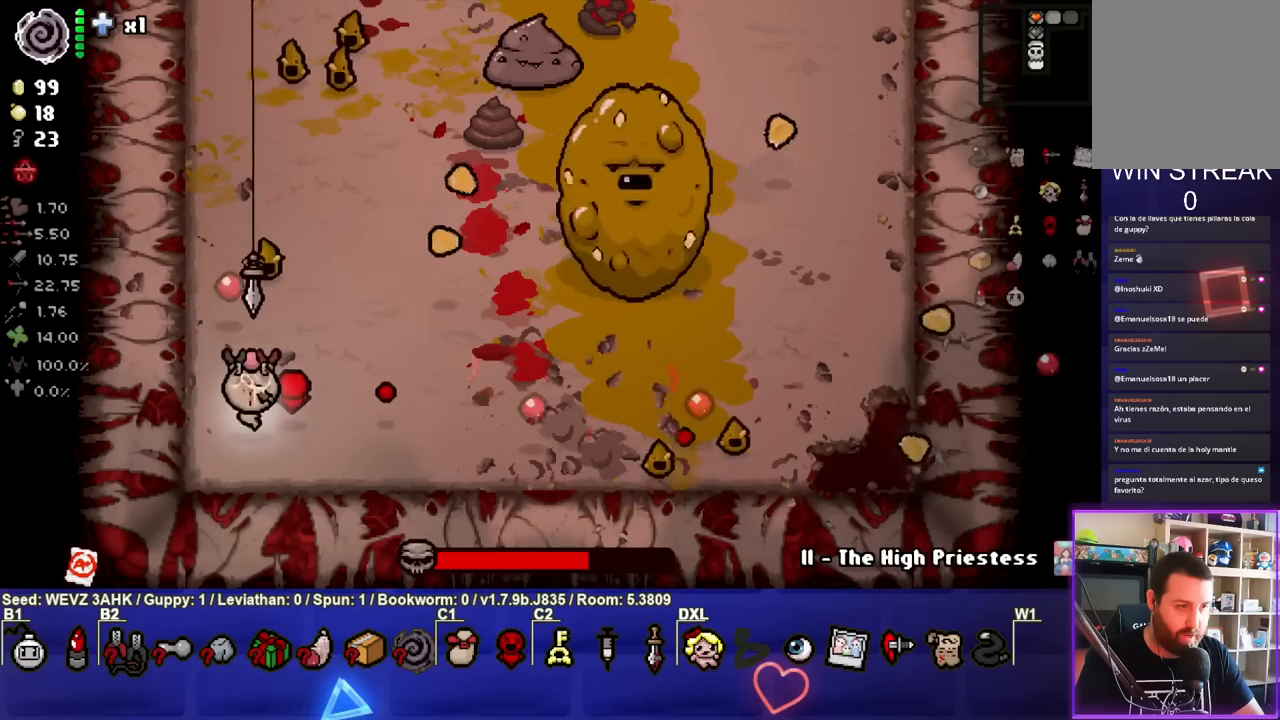
{"buttons": ["TRIANGLE"], "left_stick": "down-right", "right_stick": "center", "events": [[117, "left_stick", "center"], [400, "left_stick", "down-right"]]}
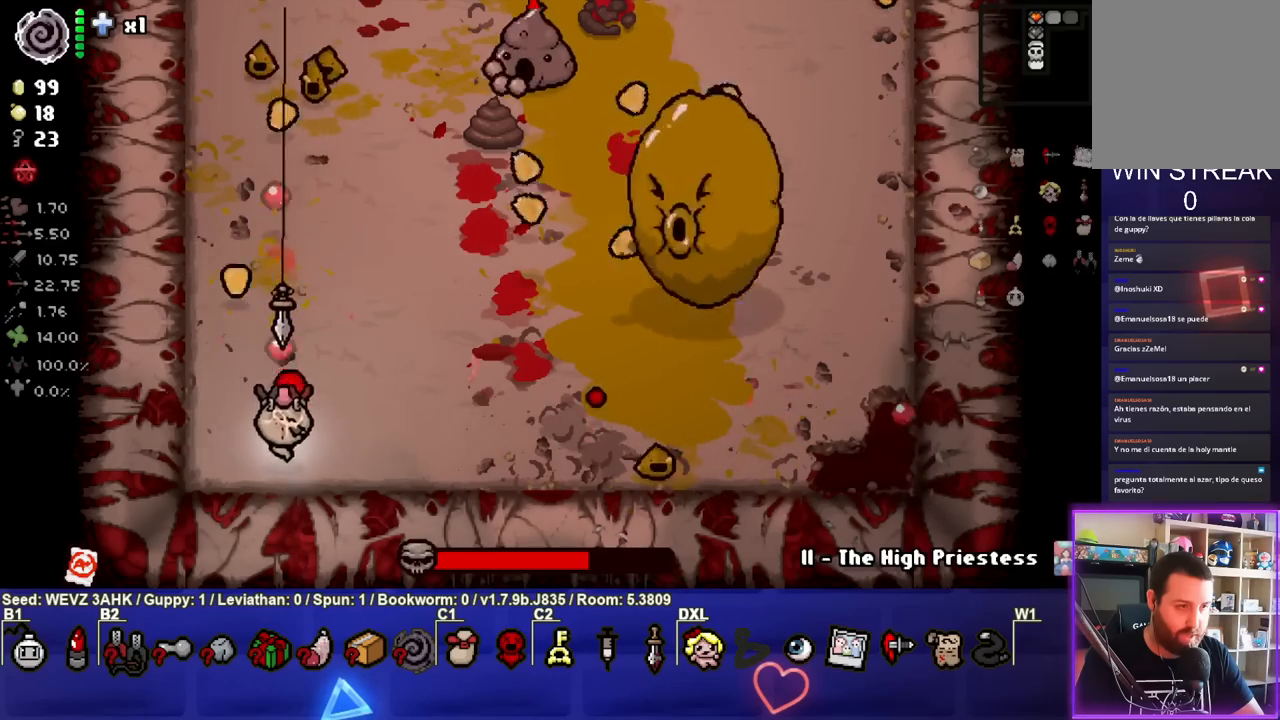
{"buttons": ["TRIANGLE"], "left_stick": "down", "right_stick": "center", "events": [[67, "left_stick", "center"], [150, "left_stick", "up-left"], [317, "left_stick", "center"], [417, "left_stick", "down"]]}
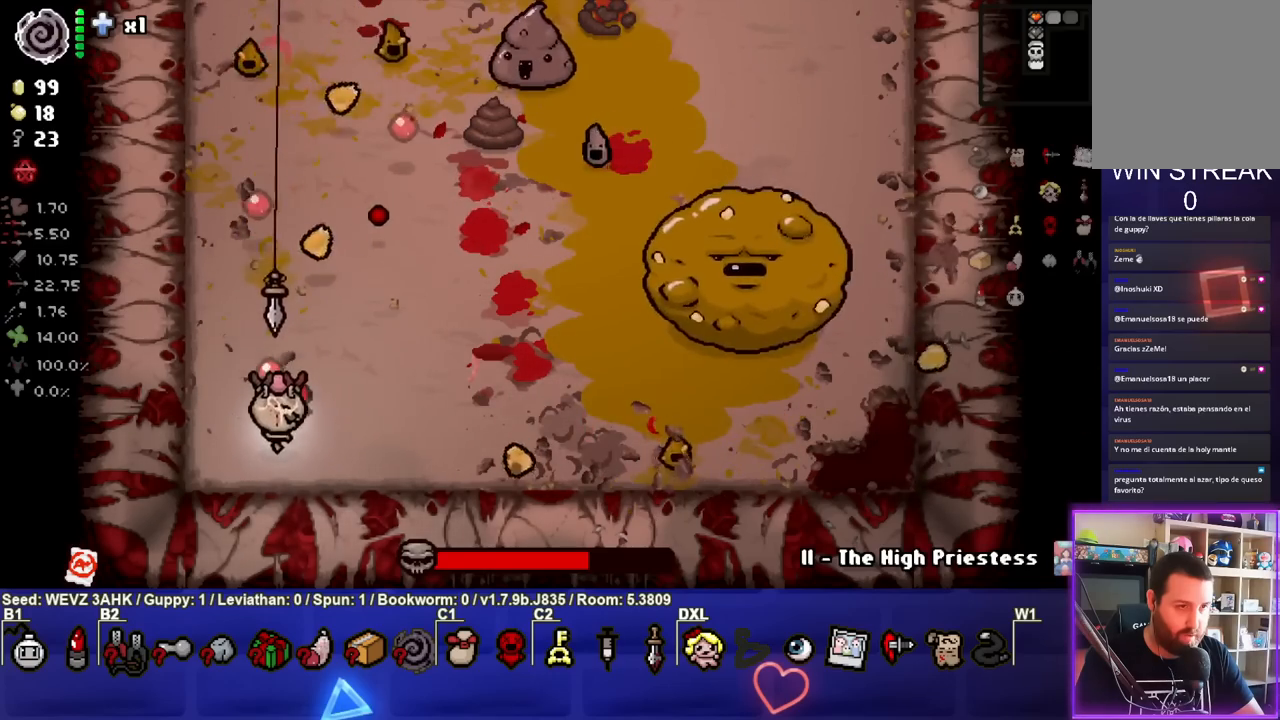
{"buttons": ["CIRCLE"], "left_stick": "up-left", "right_stick": "center", "events": [[33, "left_stick", "down-right"], [183, "left_stick", "center"], [233, "left_stick", "up-left"], [400, "TRIANGLE", "up"], [483, "CIRCLE", "down"]]}
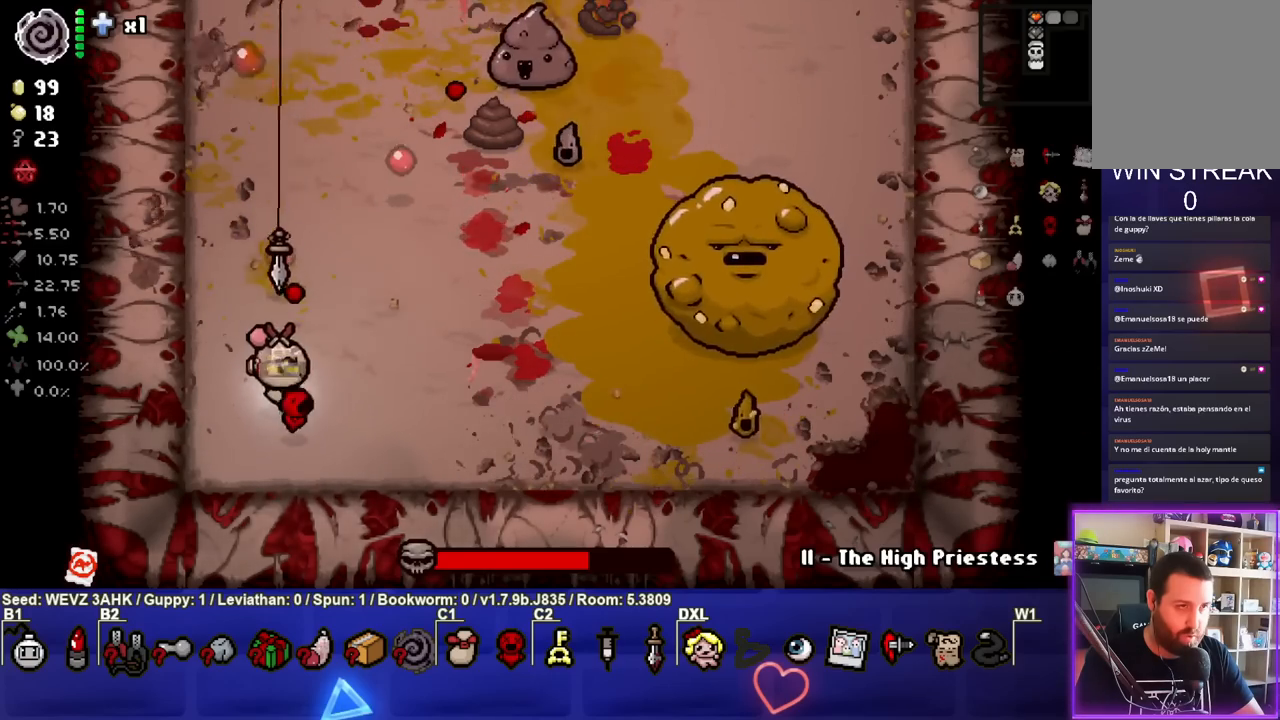
{"buttons": ["CIRCLE"], "left_stick": "up", "right_stick": "center", "events": [[350, "left_stick", "up"]]}
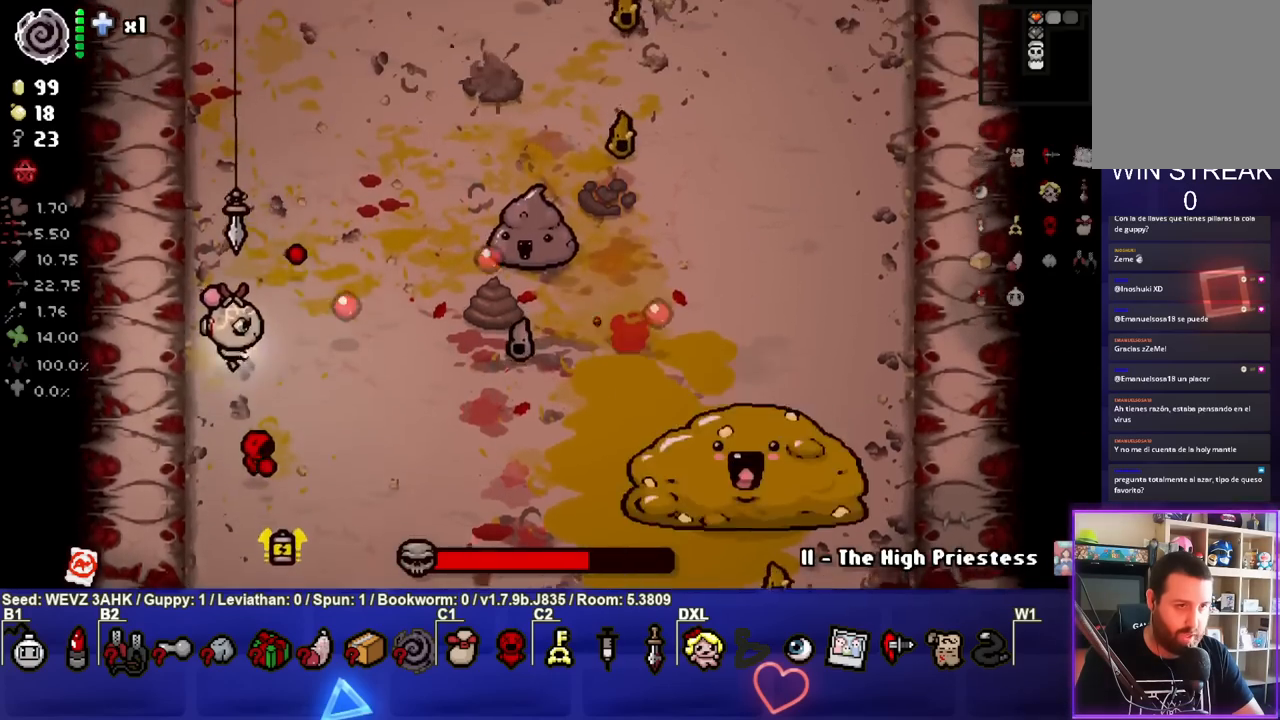
{"buttons": ["CIRCLE"], "left_stick": "center", "right_stick": "center", "events": [[150, "left_stick", "center"], [367, "left_stick", "up-right"], [467, "left_stick", "center"]]}
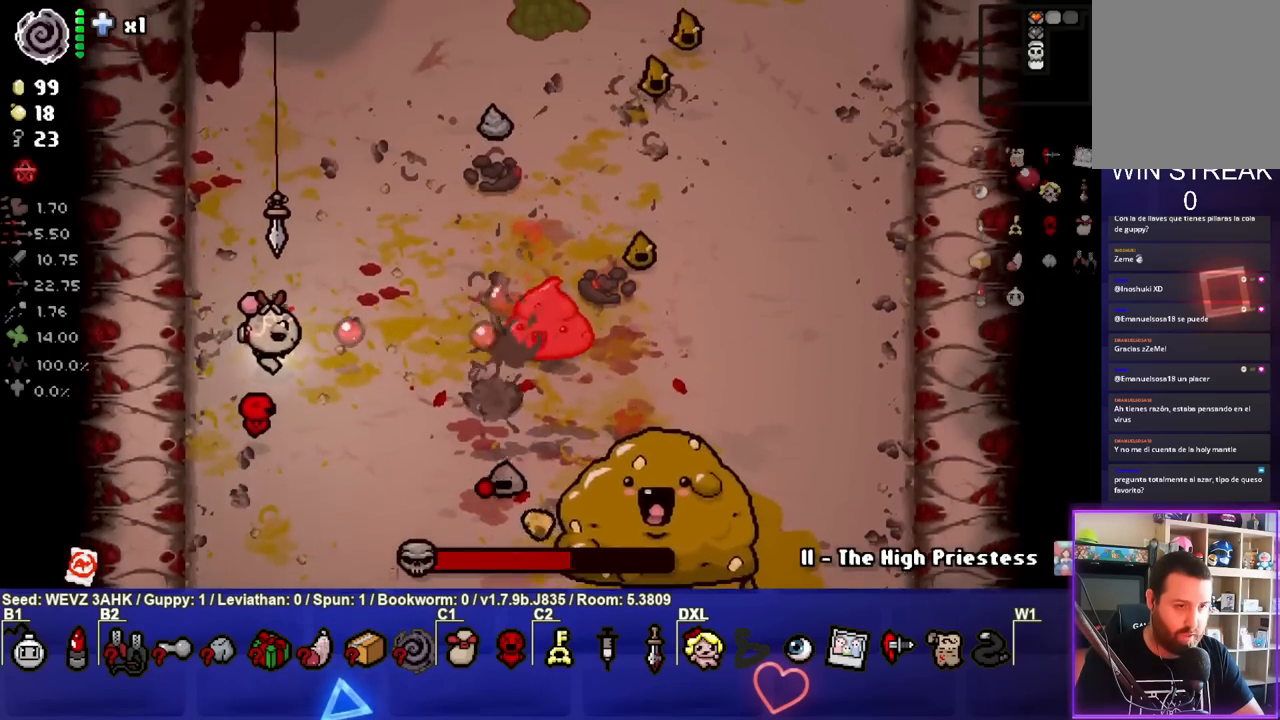
{"buttons": ["CIRCLE"], "left_stick": "center", "right_stick": "center", "events": [[50, "left_stick", "left"], [183, "left_stick", "center"], [367, "left_stick", "left"], [450, "left_stick", "center"]]}
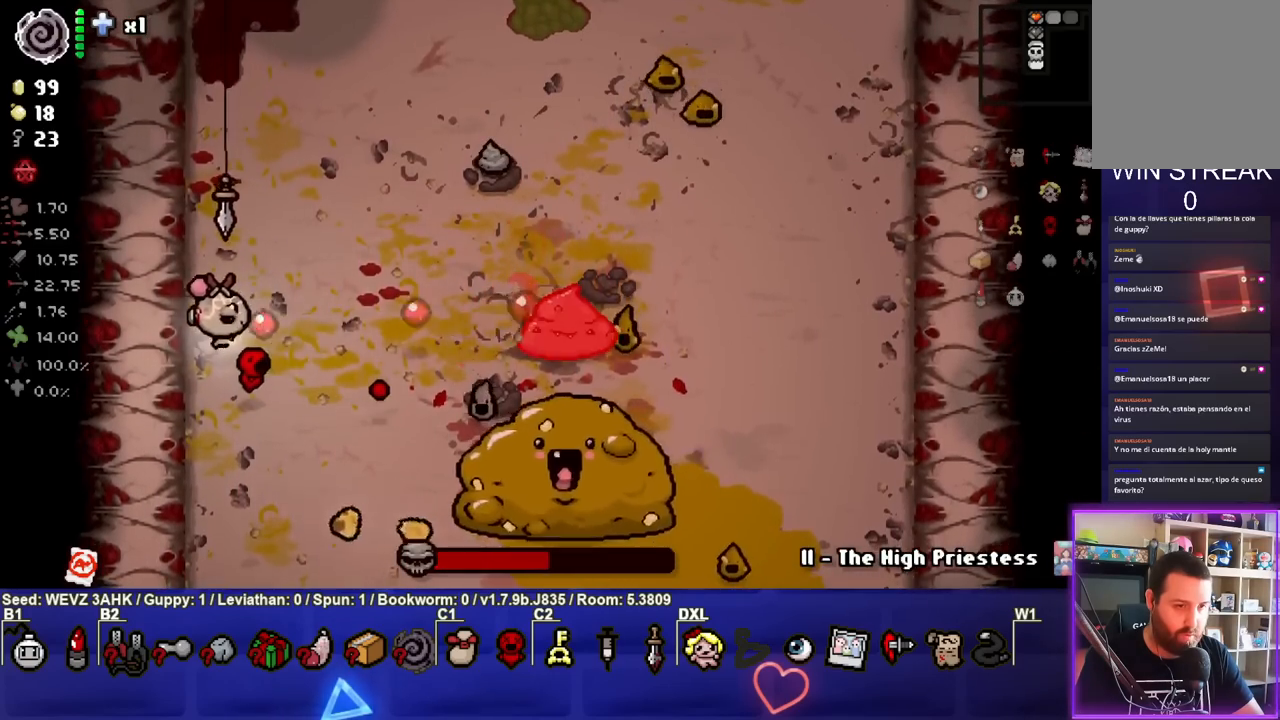
{"buttons": ["CIRCLE"], "left_stick": "up", "right_stick": "center", "events": [[67, "left_stick", "up"], [233, "left_stick", "center"], [317, "left_stick", "up"]]}
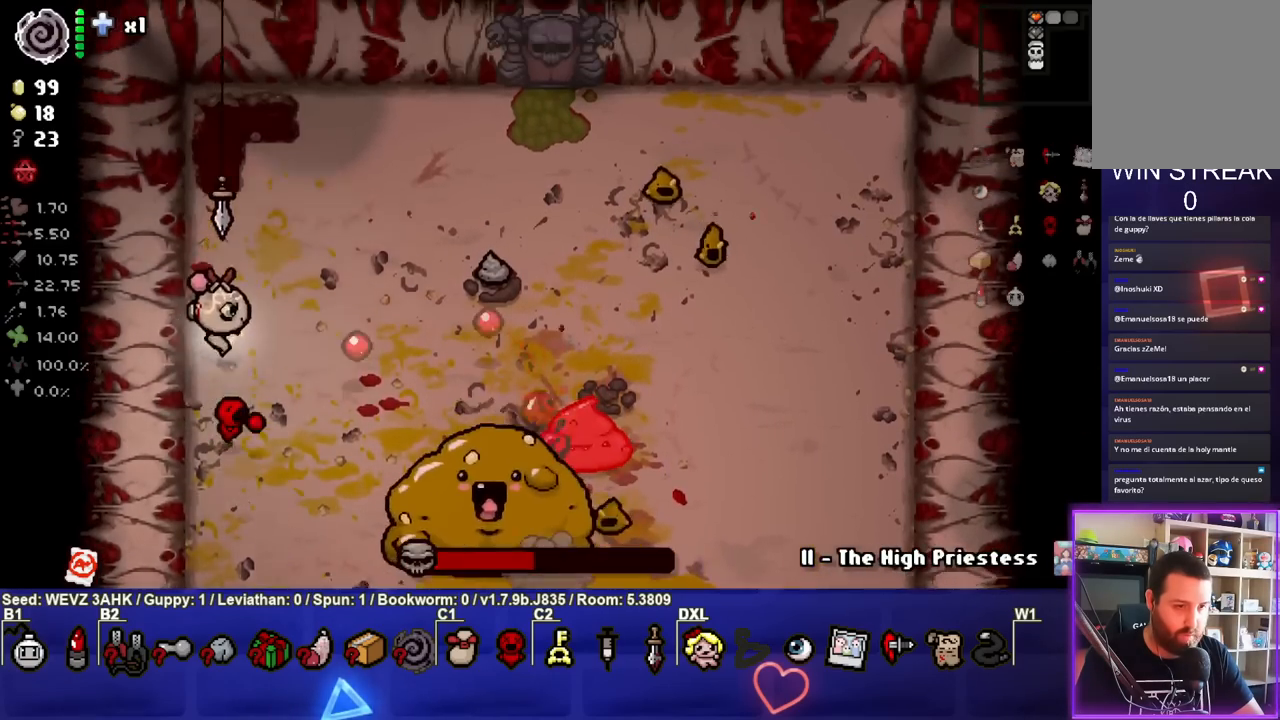
{"buttons": ["CROSS"], "left_stick": "up-right", "right_stick": "center", "events": [[33, "left_stick", "up-right"], [167, "CIRCLE", "up"], [250, "CROSS", "down"]]}
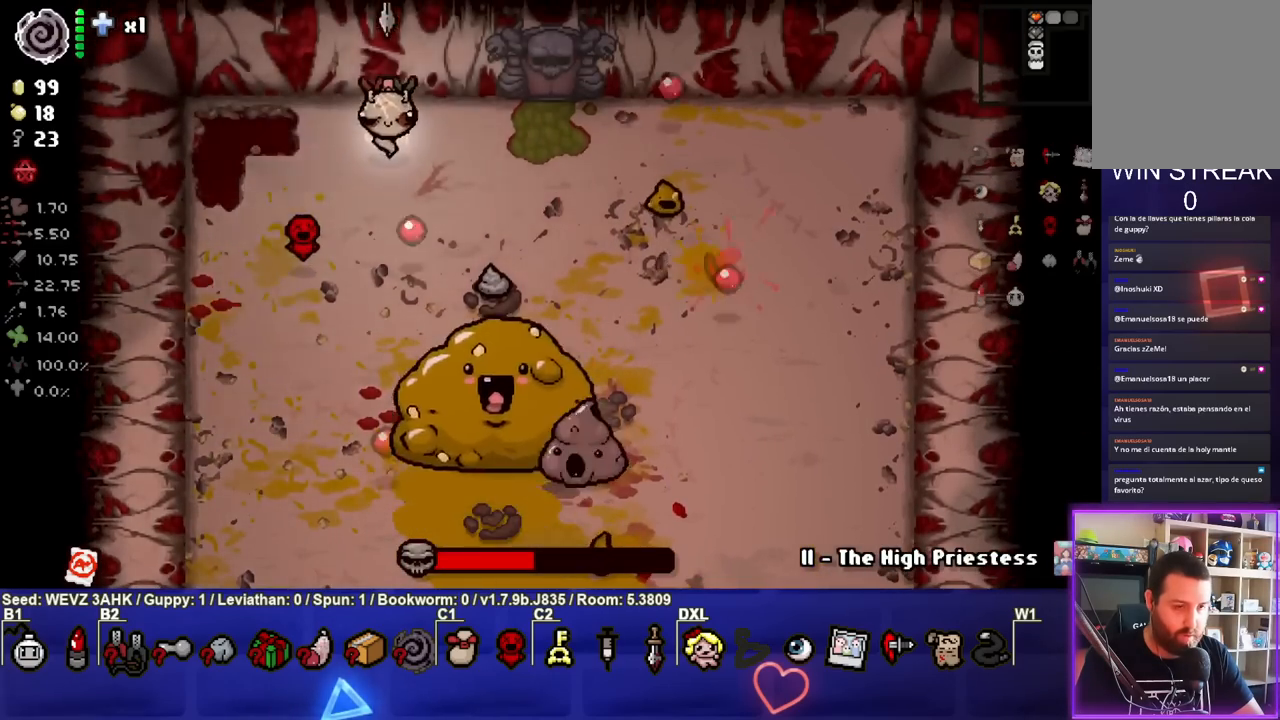
{"buttons": ["CROSS"], "left_stick": "left", "right_stick": "center", "events": [[133, "left_stick", "center"], [200, "left_stick", "left"]]}
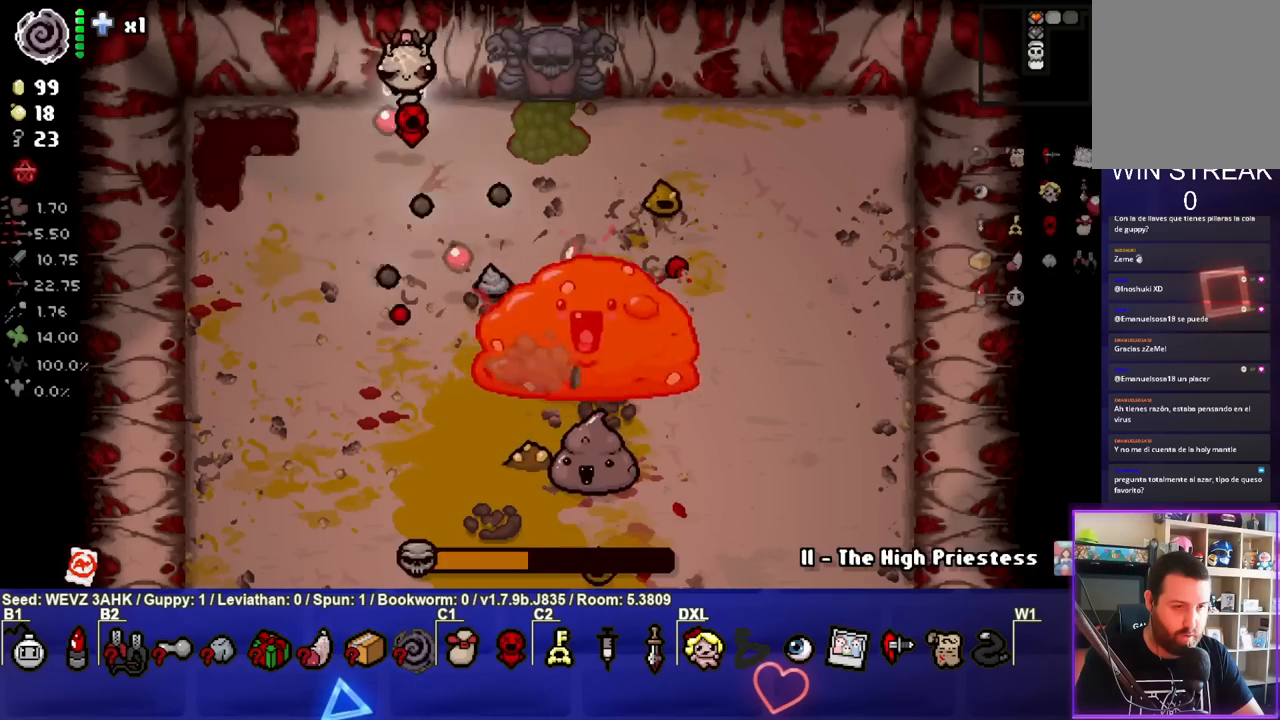
{"buttons": ["CIRCLE"], "left_stick": "down", "right_stick": "center", "events": [[283, "CROSS", "up"], [283, "left_stick", "up-right"], [317, "CIRCLE", "down"], [400, "left_stick", "center"], [450, "left_stick", "down"]]}
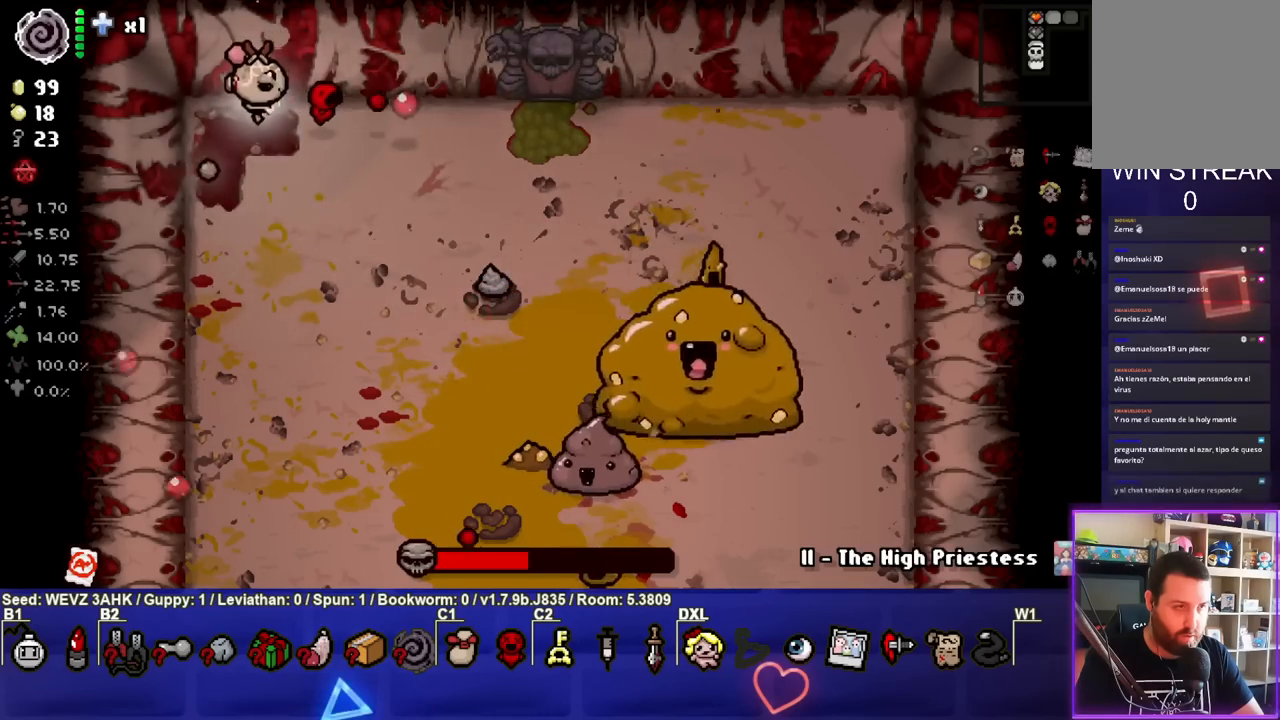
{"buttons": ["CIRCLE"], "left_stick": "down", "right_stick": "center", "events": []}
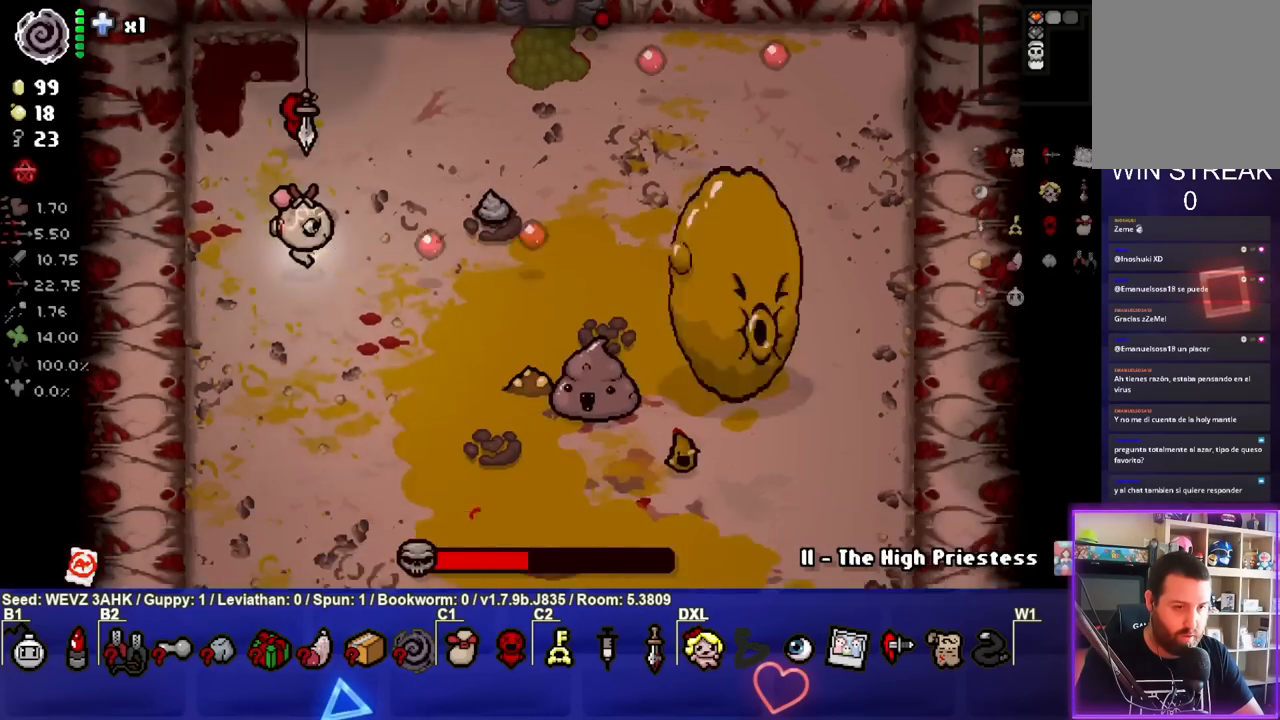
{"buttons": ["CIRCLE"], "left_stick": "left", "right_stick": "center", "events": [[133, "left_stick", "center"], [267, "left_stick", "left"], [433, "left_stick", "center"], [500, "left_stick", "left"]]}
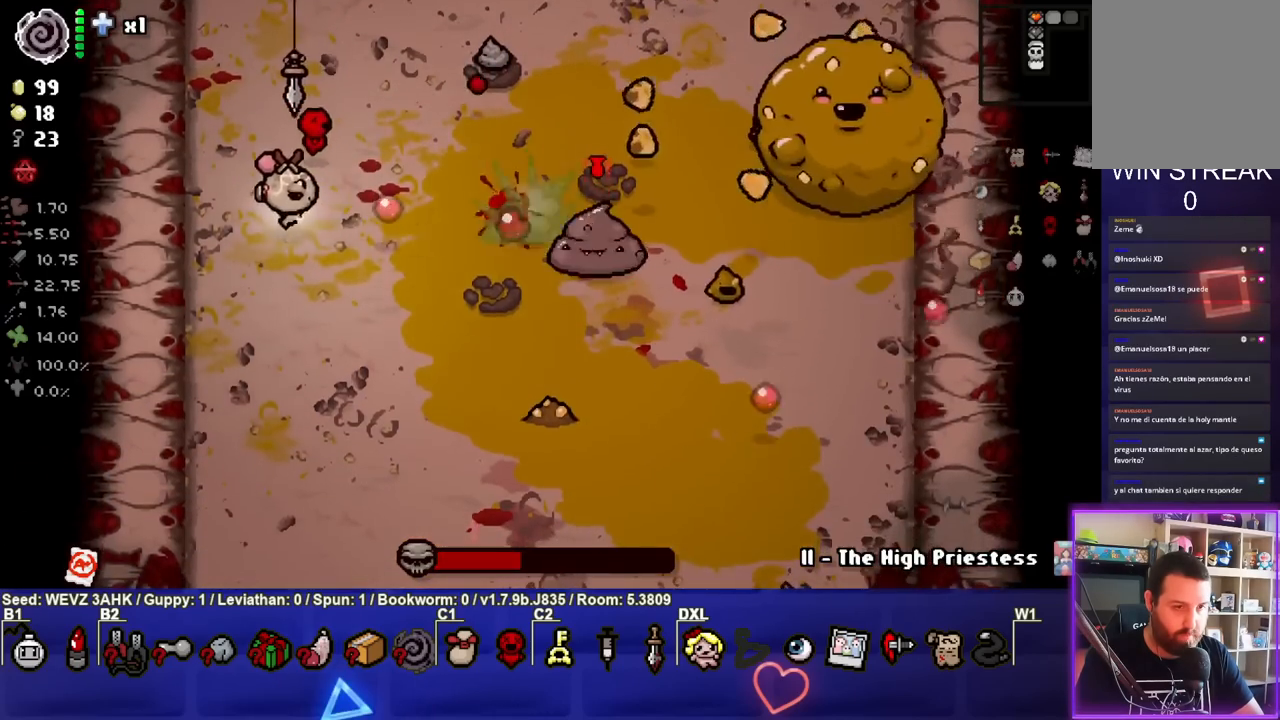
{"buttons": ["CIRCLE"], "left_stick": "down", "right_stick": "center", "events": [[150, "left_stick", "center"], [267, "left_stick", "down-left"], [433, "left_stick", "center"], [483, "left_stick", "down"]]}
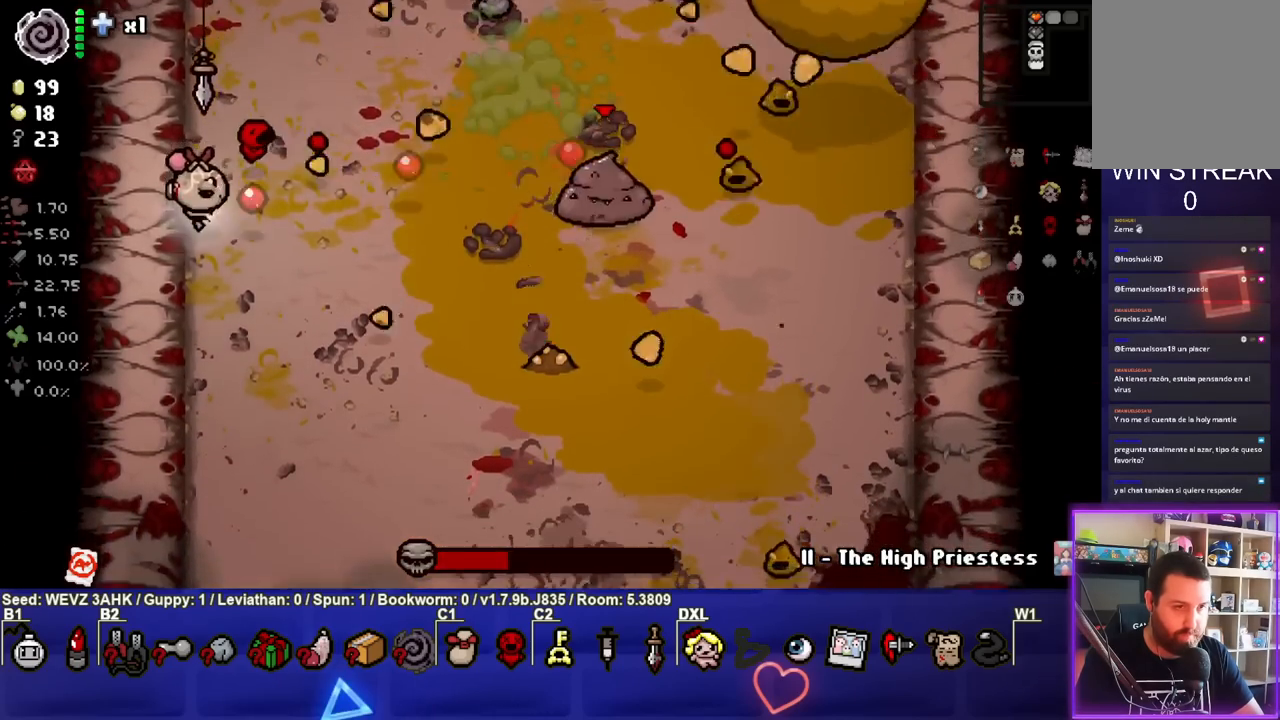
{"buttons": ["CIRCLE"], "left_stick": "down", "right_stick": "center", "events": [[333, "left_stick", "center"], [417, "left_stick", "down"]]}
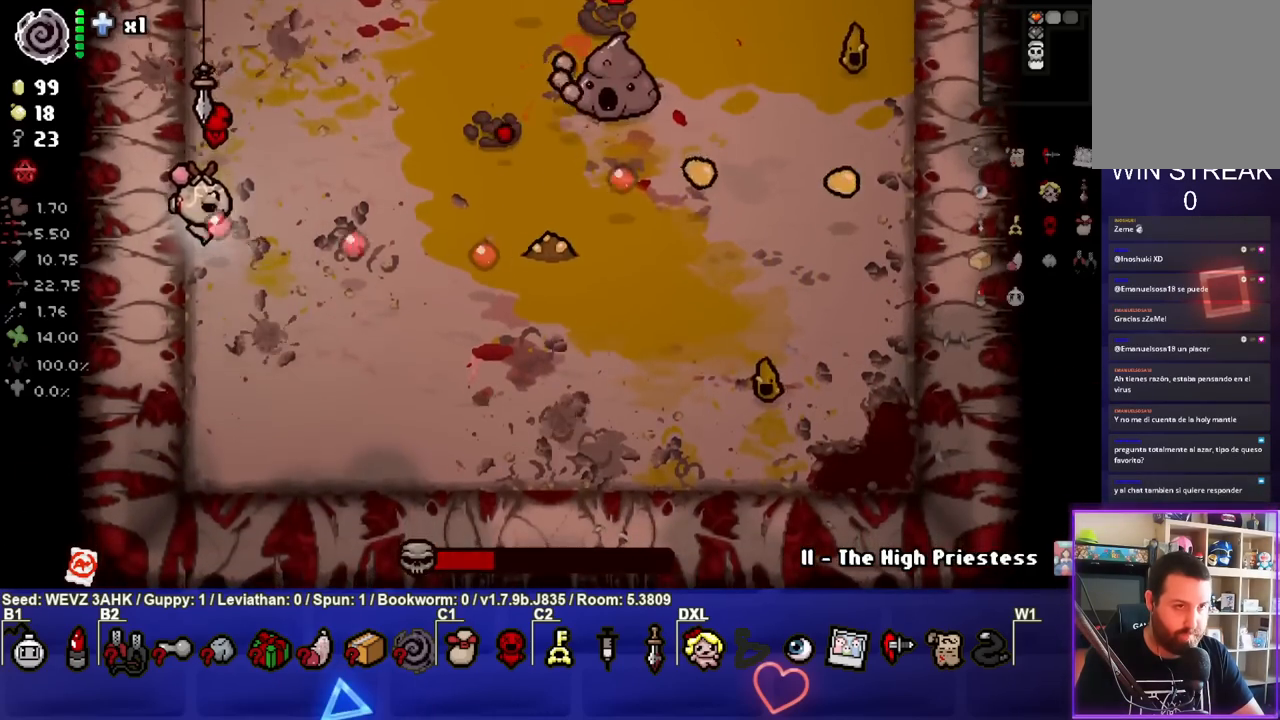
{"buttons": ["CIRCLE"], "left_stick": "up-left", "right_stick": "center", "events": [[50, "left_stick", "center"], [117, "left_stick", "up-left"], [250, "left_stick", "center"], [367, "left_stick", "up-left"]]}
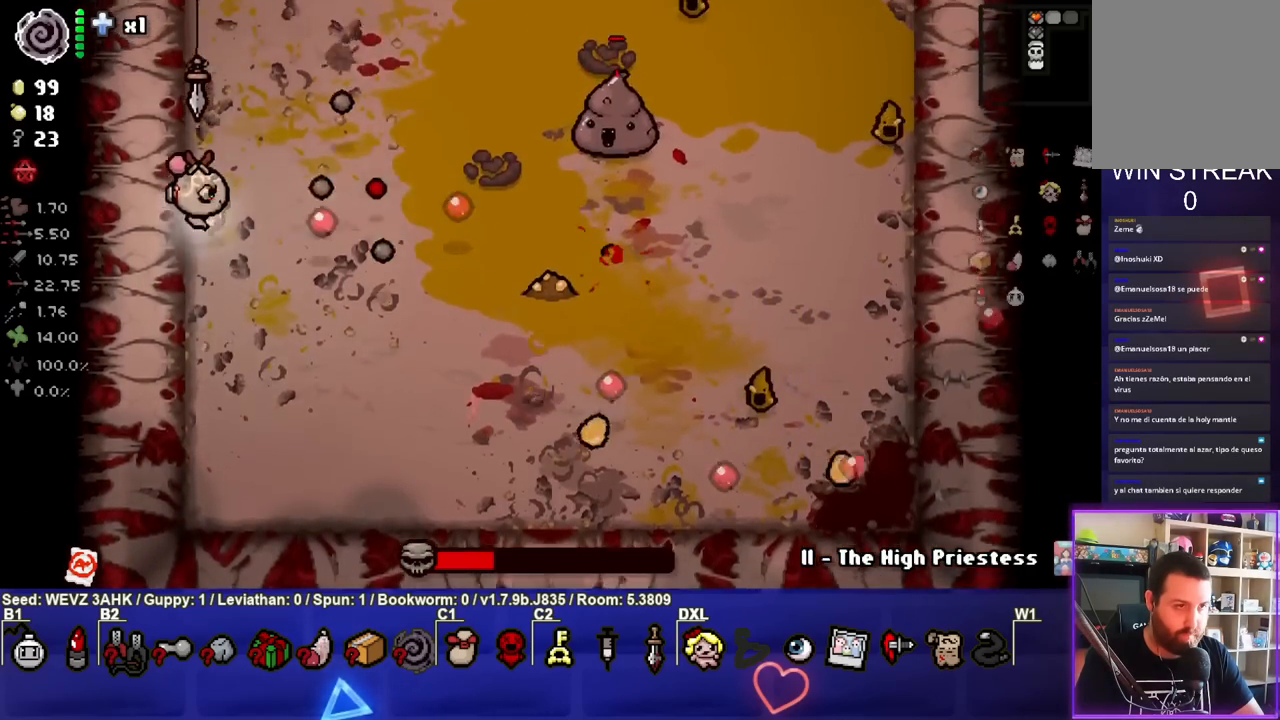
{"buttons": ["CIRCLE"], "left_stick": "up-left", "right_stick": "center", "events": [[83, "left_stick", "down-right"], [233, "left_stick", "right"], [350, "left_stick", "down-right"], [450, "left_stick", "up-left"]]}
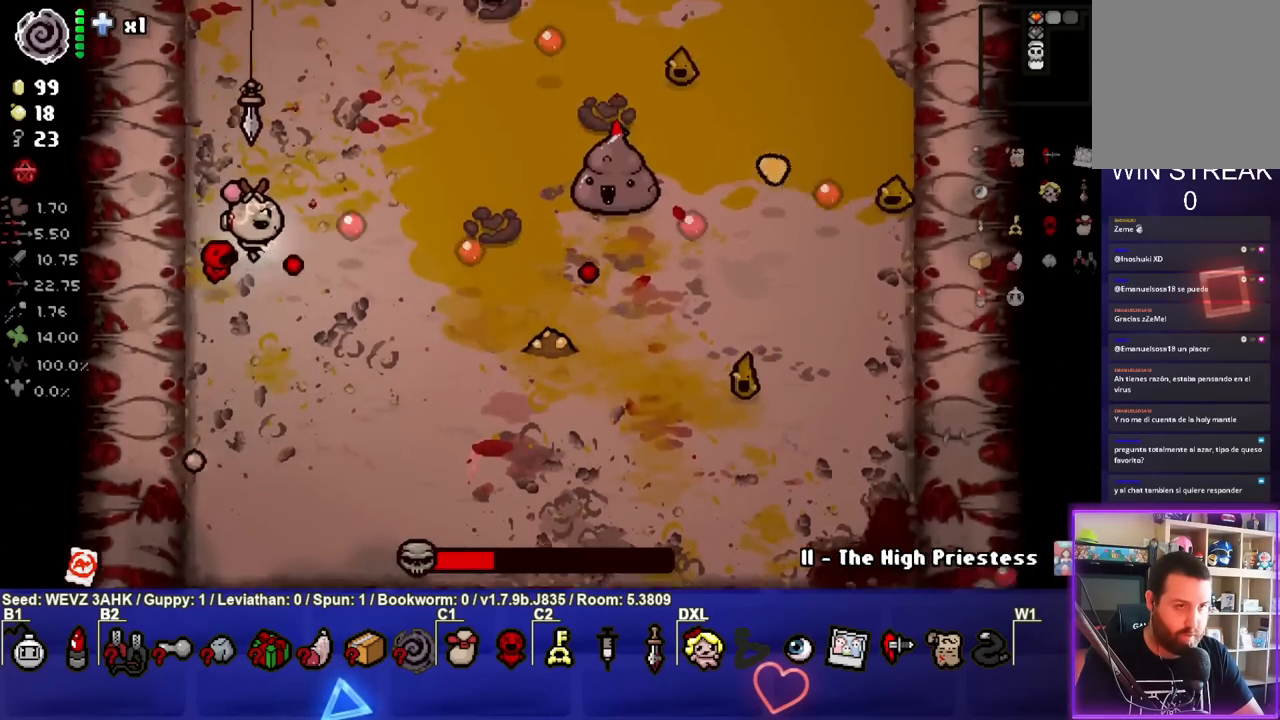
{"buttons": ["CIRCLE"], "left_stick": "center", "right_stick": "center", "events": [[50, "left_stick", "right"], [383, "left_stick", "left"], [483, "left_stick", "center"]]}
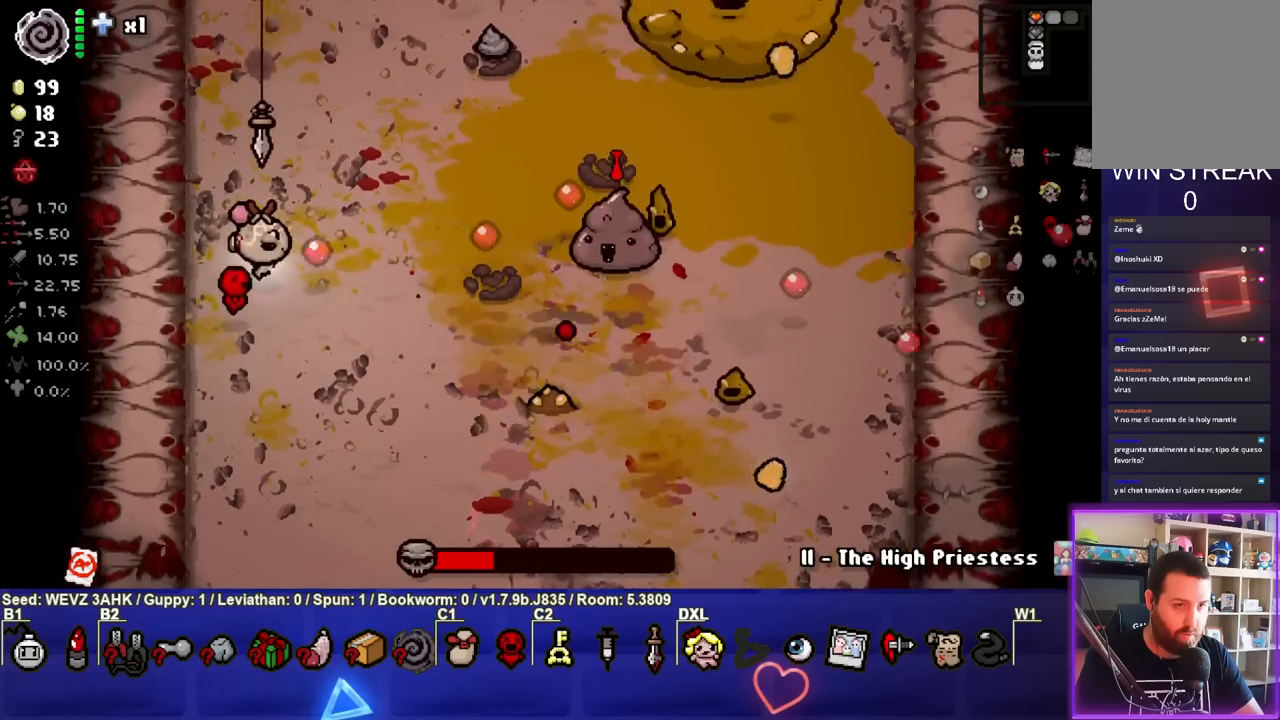
{"buttons": ["CIRCLE"], "left_stick": "center", "right_stick": "center", "events": []}
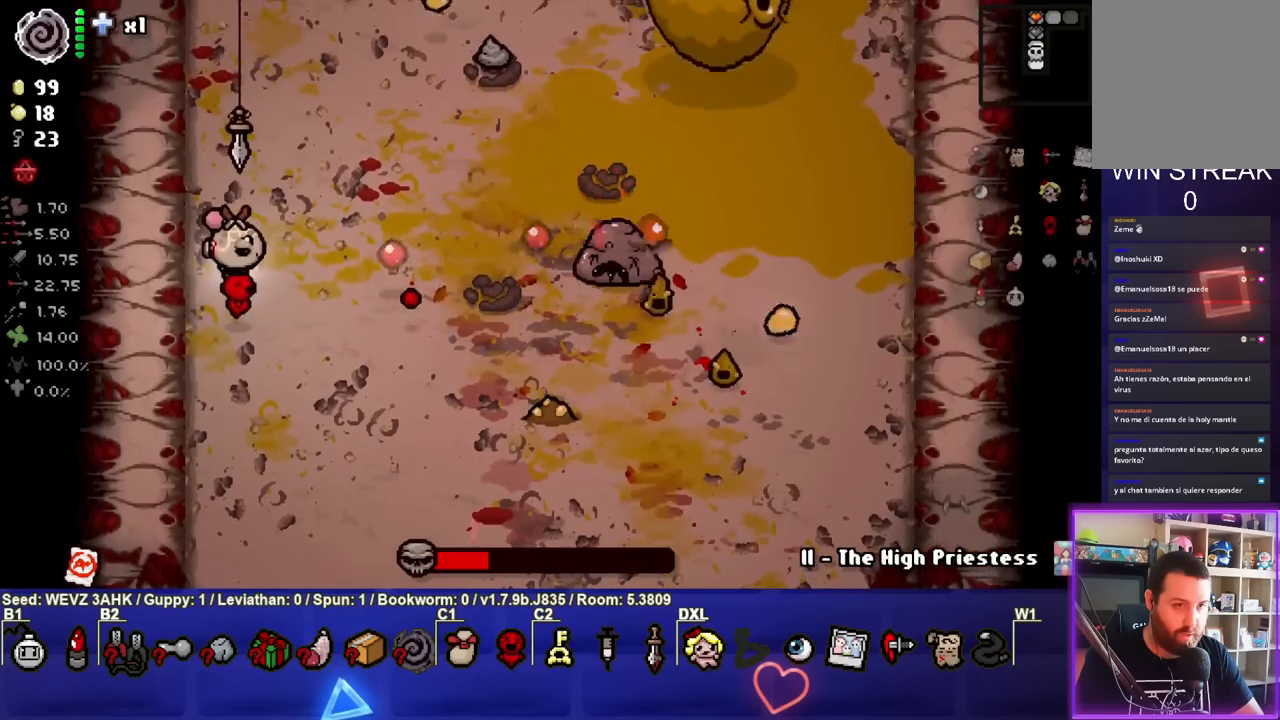
{"buttons": ["CIRCLE"], "left_stick": "down-right", "right_stick": "center", "events": [[183, "left_stick", "up-left"], [300, "left_stick", "center"], [450, "left_stick", "down-right"]]}
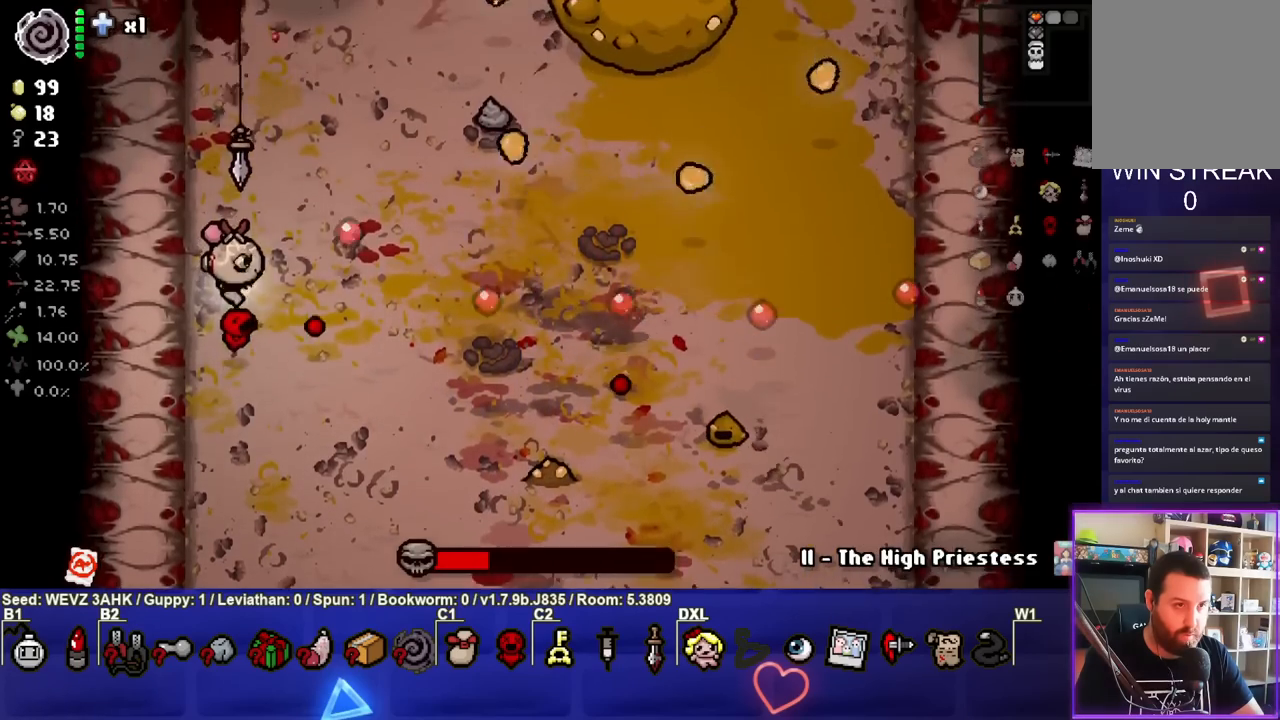
{"buttons": ["TRIANGLE"], "left_stick": "up", "right_stick": "center", "events": [[183, "TRIANGLE", "down"], [250, "CIRCLE", "up"], [483, "left_stick", "up"]]}
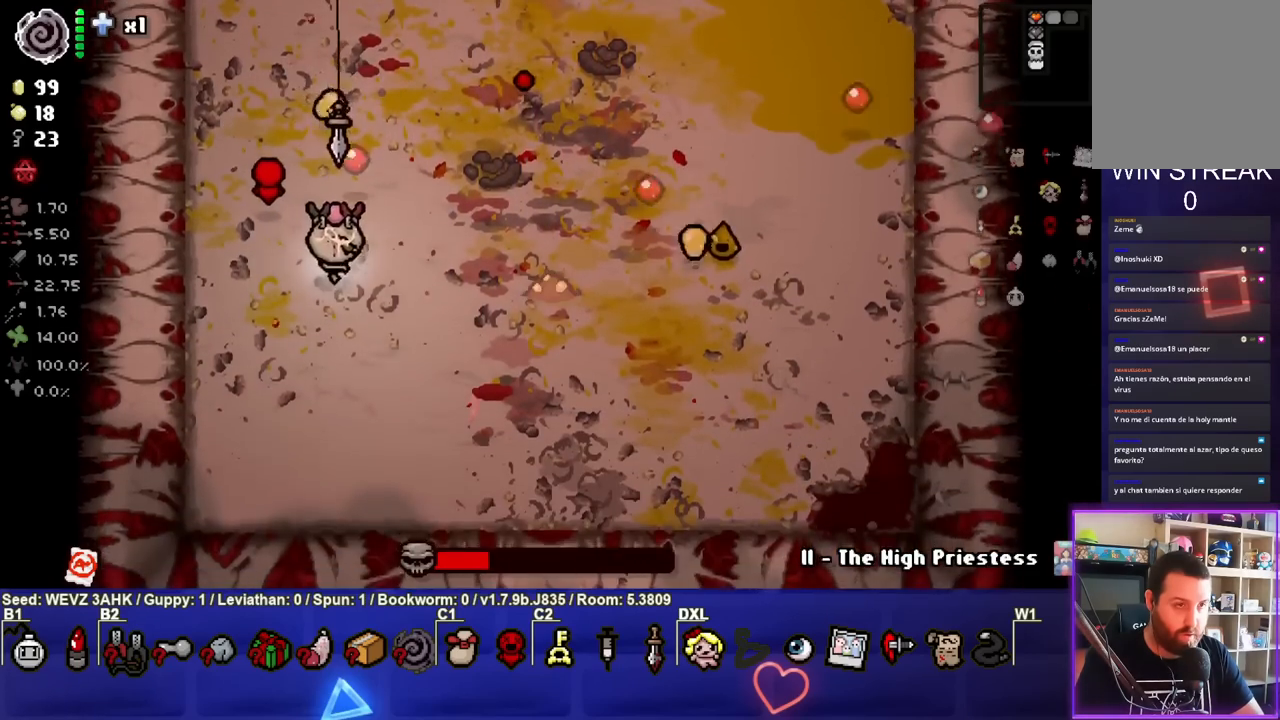
{"buttons": [], "left_stick": "down-right", "right_stick": "center", "events": [[183, "left_stick", "center"], [283, "left_stick", "down-right"], [483, "TRIANGLE", "up"]]}
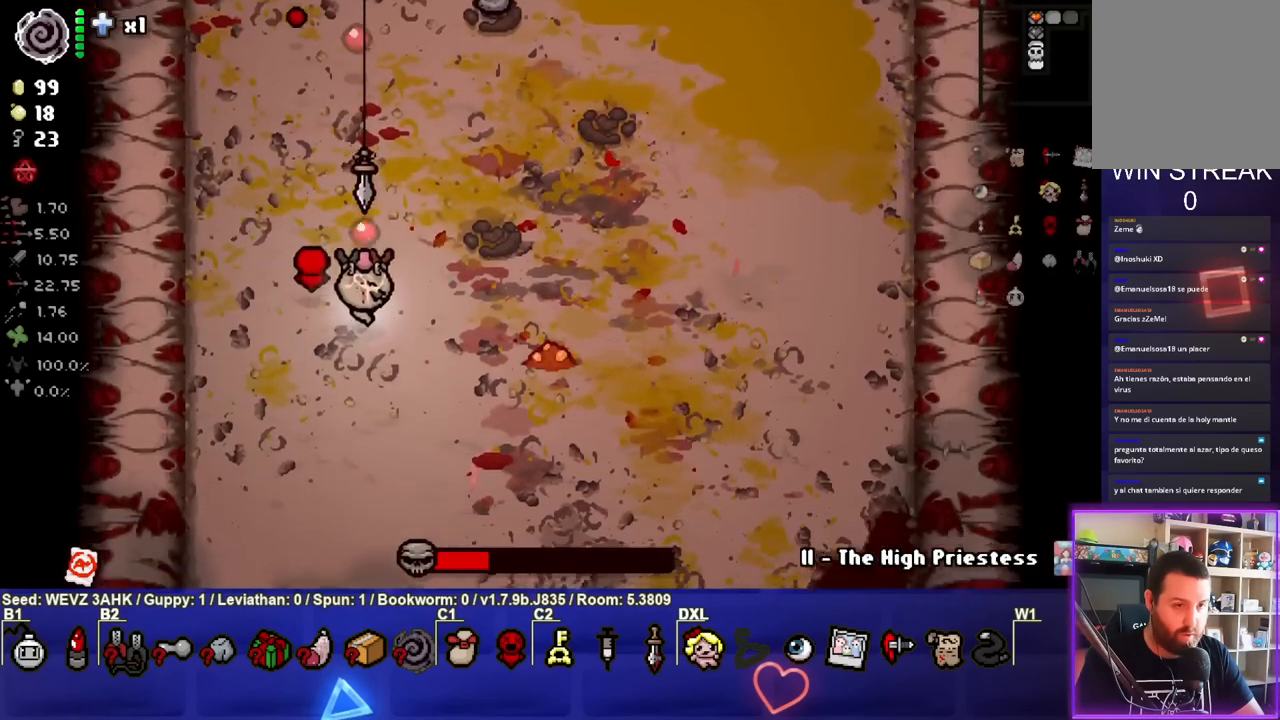
{"buttons": ["TRIANGLE"], "left_stick": "down-right", "right_stick": "center", "events": [[67, "TRIANGLE", "down"]]}
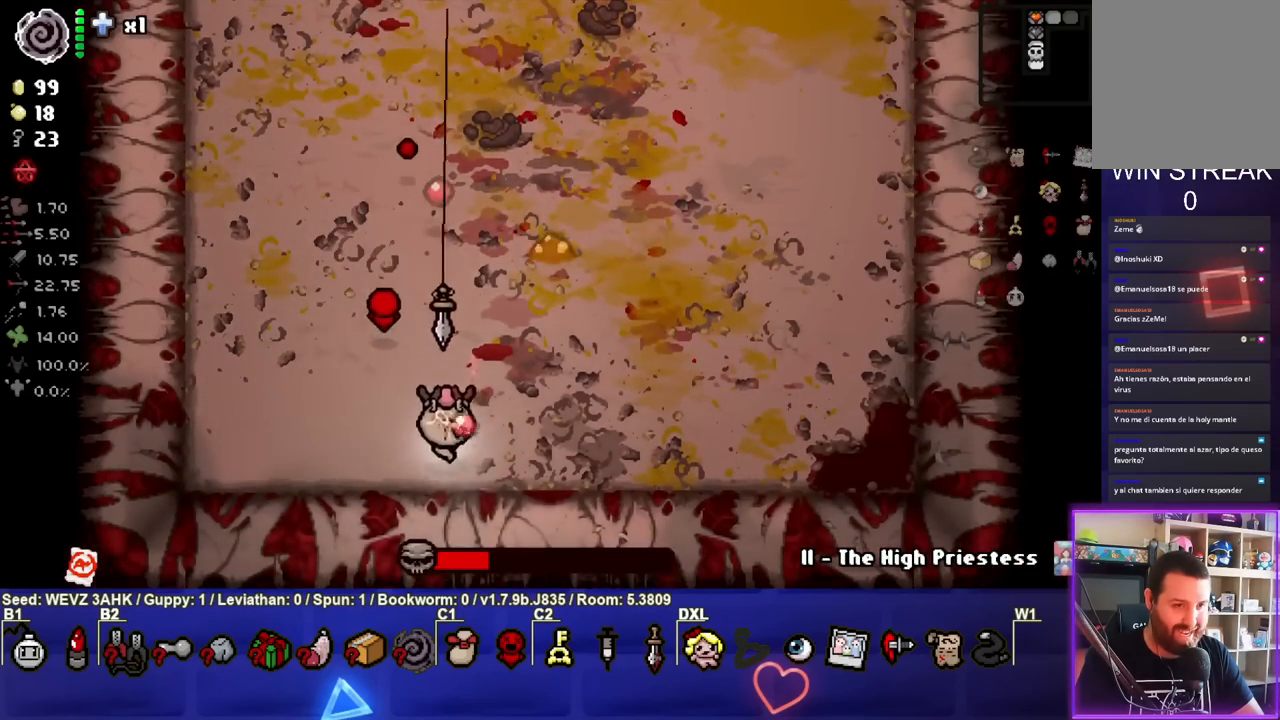
{"buttons": ["TRIANGLE"], "left_stick": "down-left", "right_stick": "center", "events": [[133, "left_stick", "center"], [433, "left_stick", "down-left"]]}
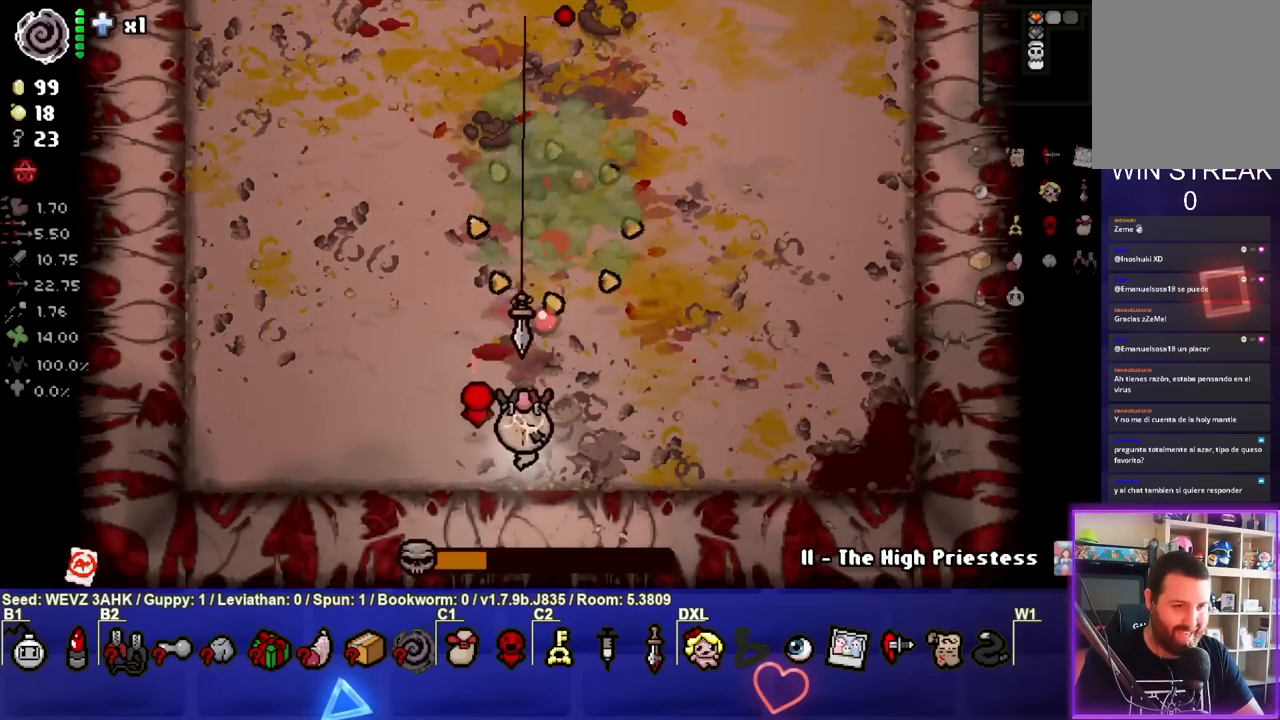
{"buttons": ["TRIANGLE"], "left_stick": "up-right", "right_stick": "center", "events": [[83, "TRIANGLE", "up"], [233, "left_stick", "right"], [317, "TRIANGLE", "down"], [467, "left_stick", "up-right"]]}
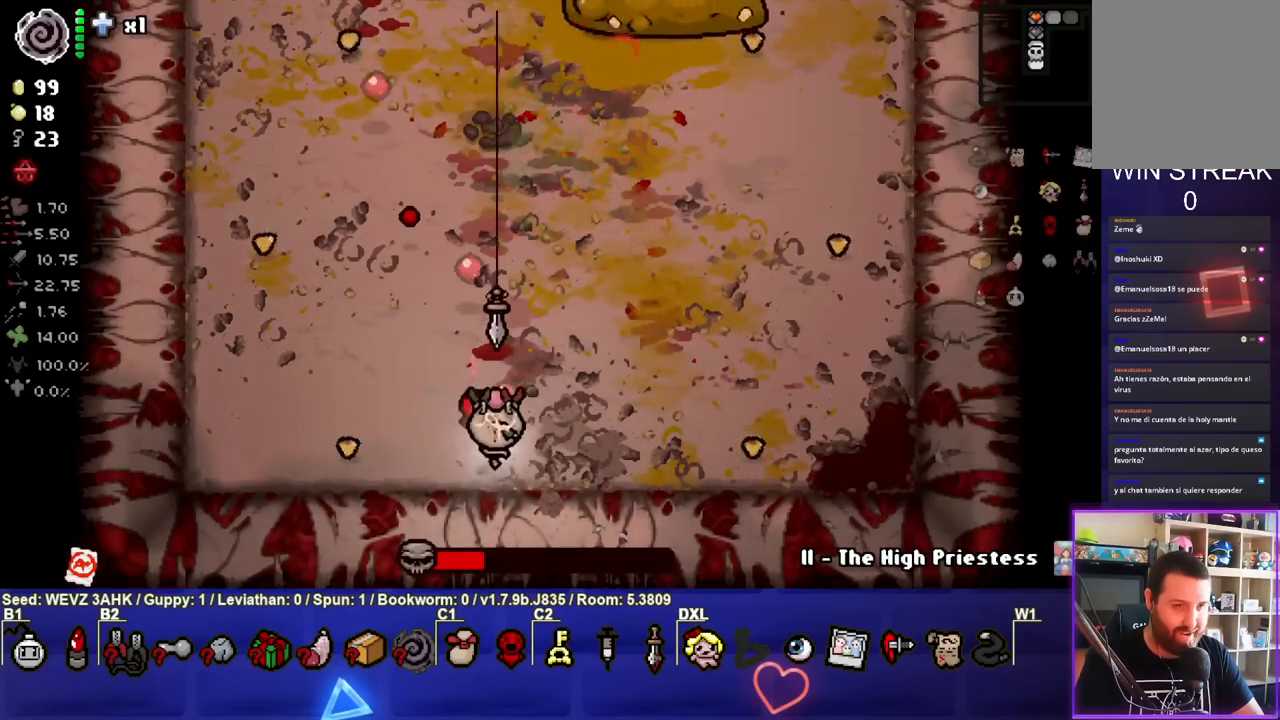
{"buttons": ["TRIANGLE"], "left_stick": "right", "right_stick": "center", "events": [[67, "left_stick", "right"], [183, "left_stick", "center"], [283, "left_stick", "right"]]}